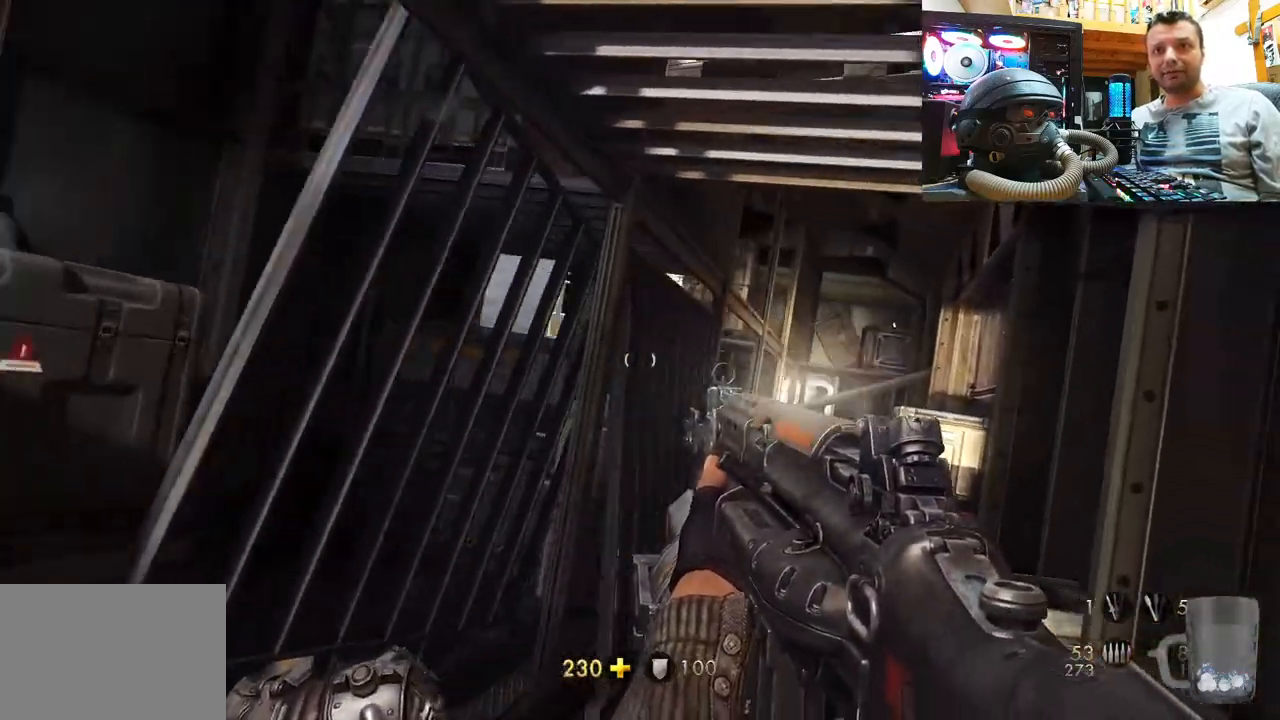
Gameplay with a controller (PlayStation layout); each line is a JSON object with the inputs held at the frame after it. "events" lists button and stick changes between this image and that frame as [ms after this image, input, new state], when the widget could be followed in between. Not read: L1 R1.
{"buttons": [], "left_stick": "center", "right_stick": "up-left", "events": [[33, "right_stick", "up"], [83, "left_stick", "right"], [250, "left_stick", "center"], [317, "right_stick", "up-left"]]}
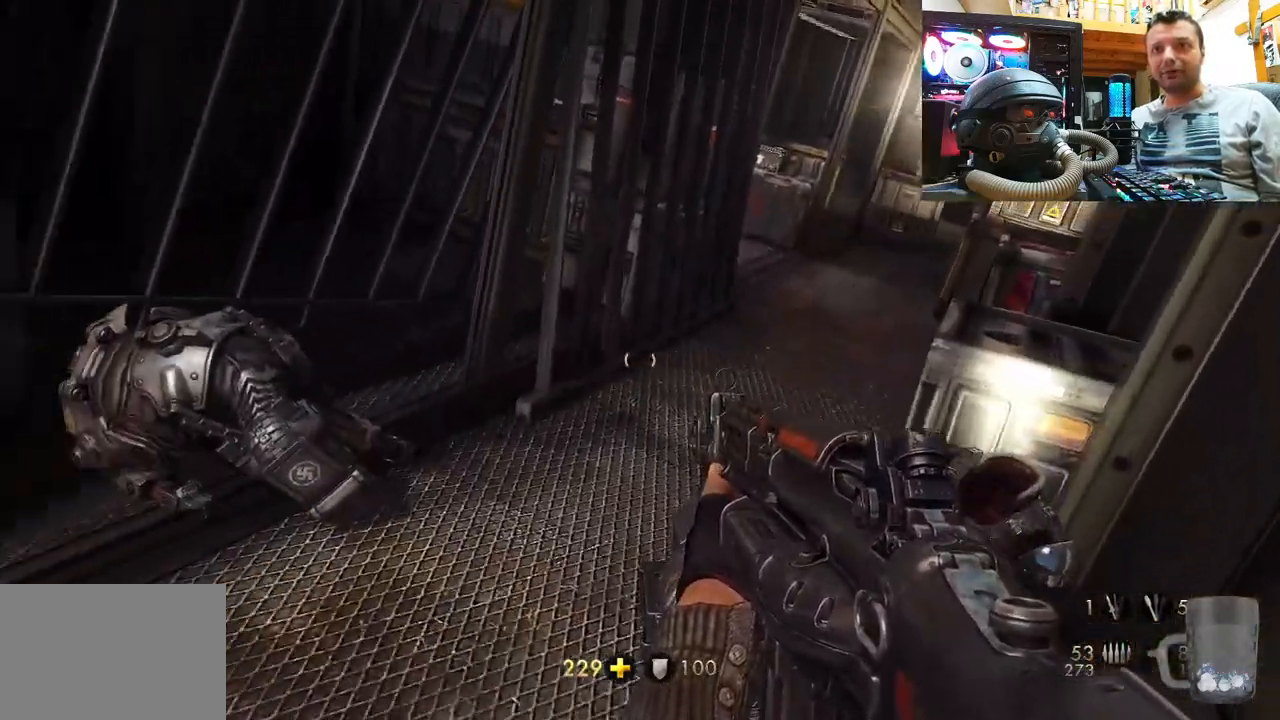
{"buttons": [], "left_stick": "center", "right_stick": "down-left", "events": [[33, "right_stick", "down-left"], [67, "left_stick", "up-right"], [267, "left_stick", "up"], [267, "right_stick", "left"], [367, "right_stick", "down-left"], [417, "left_stick", "center"]]}
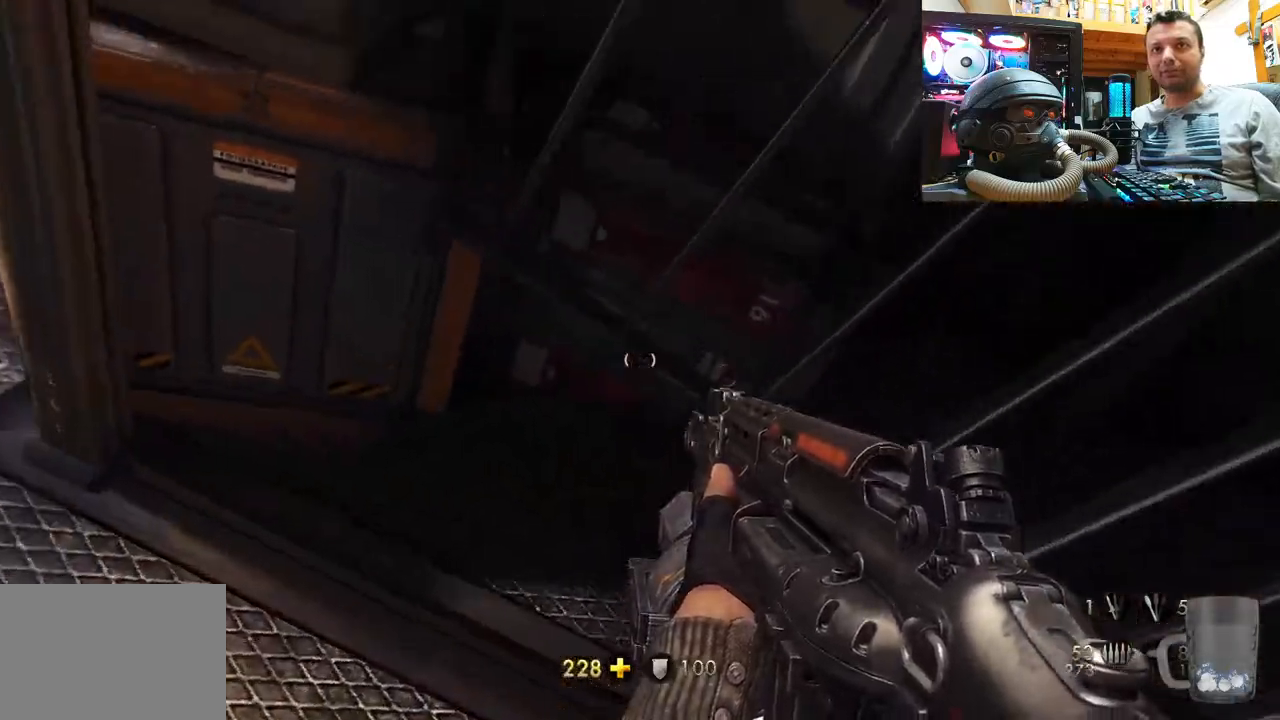
{"buttons": [], "left_stick": "up-left", "right_stick": "down", "events": [[200, "right_stick", "left"], [267, "left_stick", "left"], [450, "left_stick", "up-left"], [500, "right_stick", "down"]]}
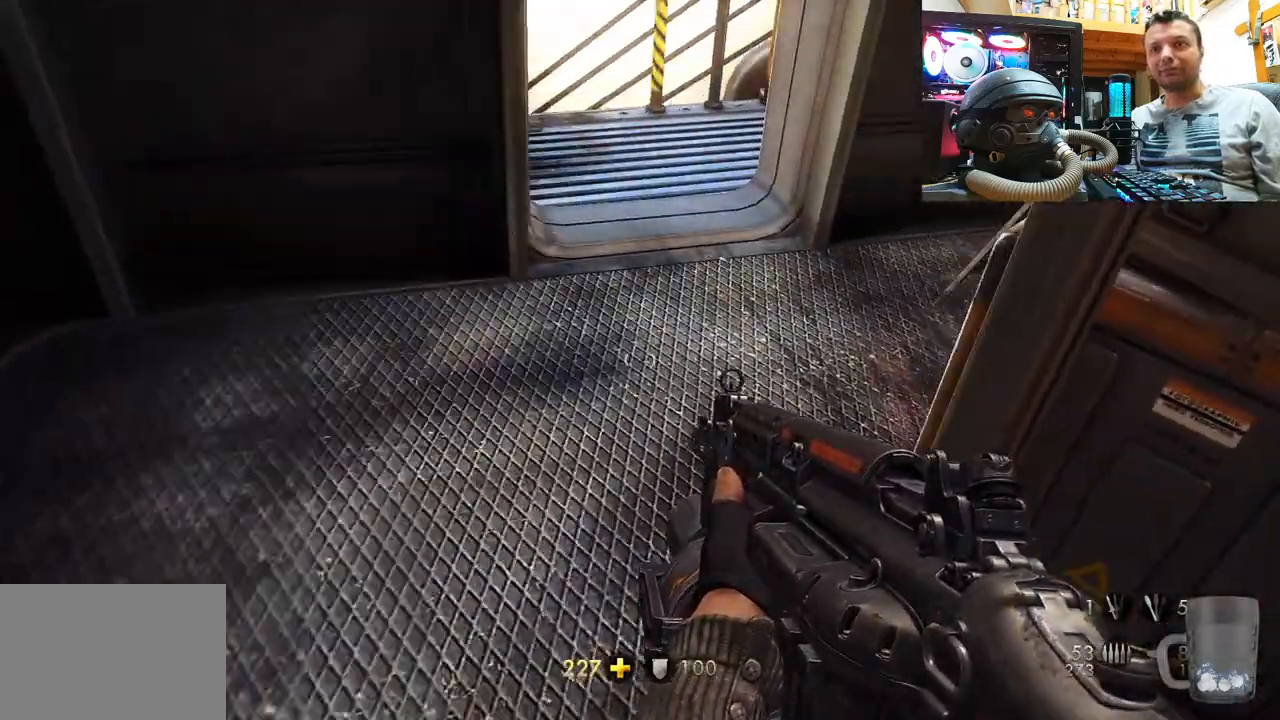
{"buttons": [], "left_stick": "down-left", "right_stick": "down-right", "events": [[33, "right_stick", "down-right"], [267, "right_stick", "right"], [367, "left_stick", "left"], [450, "right_stick", "down-right"], [467, "left_stick", "down-left"]]}
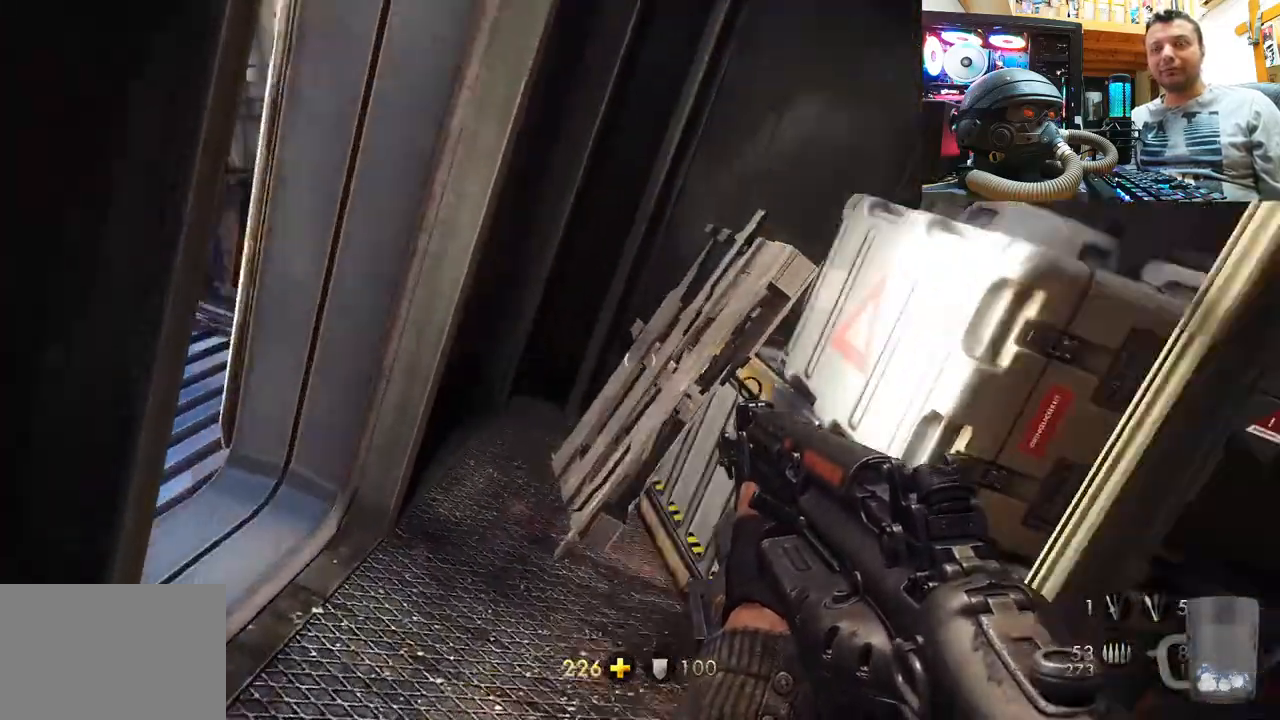
{"buttons": [], "left_stick": "up-left", "right_stick": "up", "events": [[183, "left_stick", "center"], [183, "right_stick", "left"], [283, "left_stick", "up"], [300, "right_stick", "center"], [450, "left_stick", "up-left"], [500, "right_stick", "up"]]}
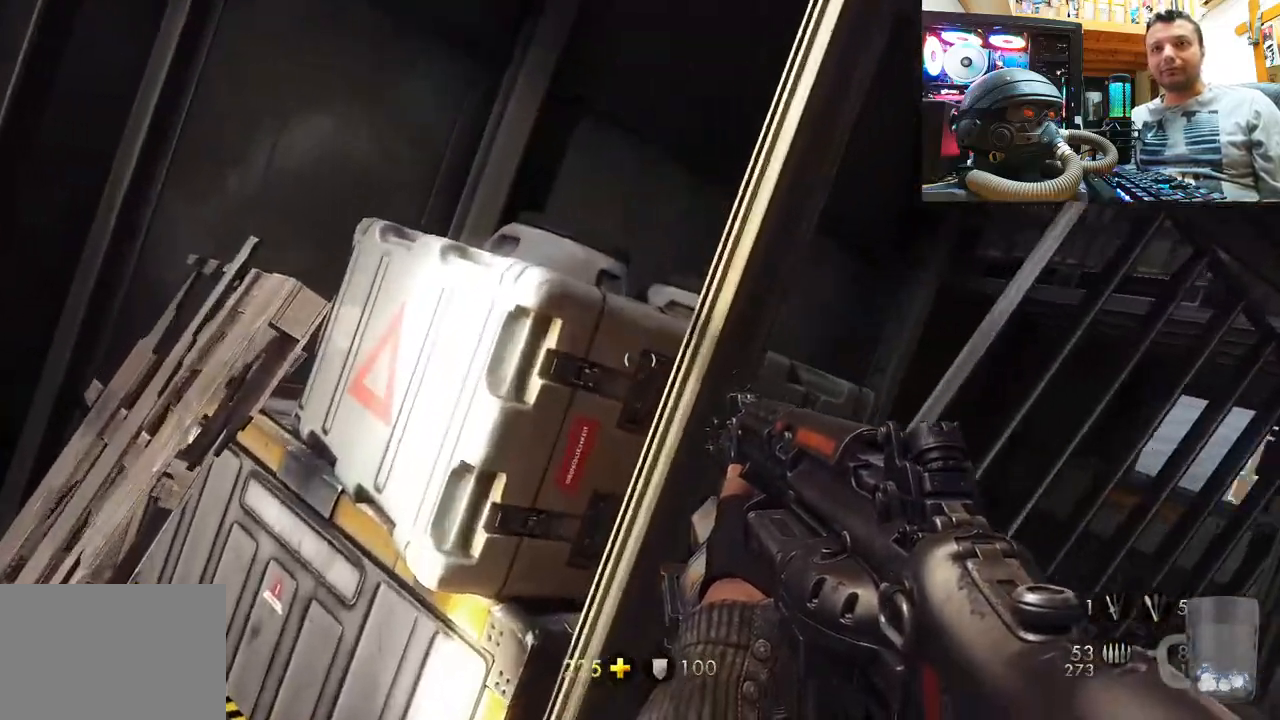
{"buttons": [], "left_stick": "up-left", "right_stick": "up", "events": [[100, "right_stick", "up-right"], [333, "left_stick", "center"], [400, "right_stick", "up"], [450, "left_stick", "up-left"]]}
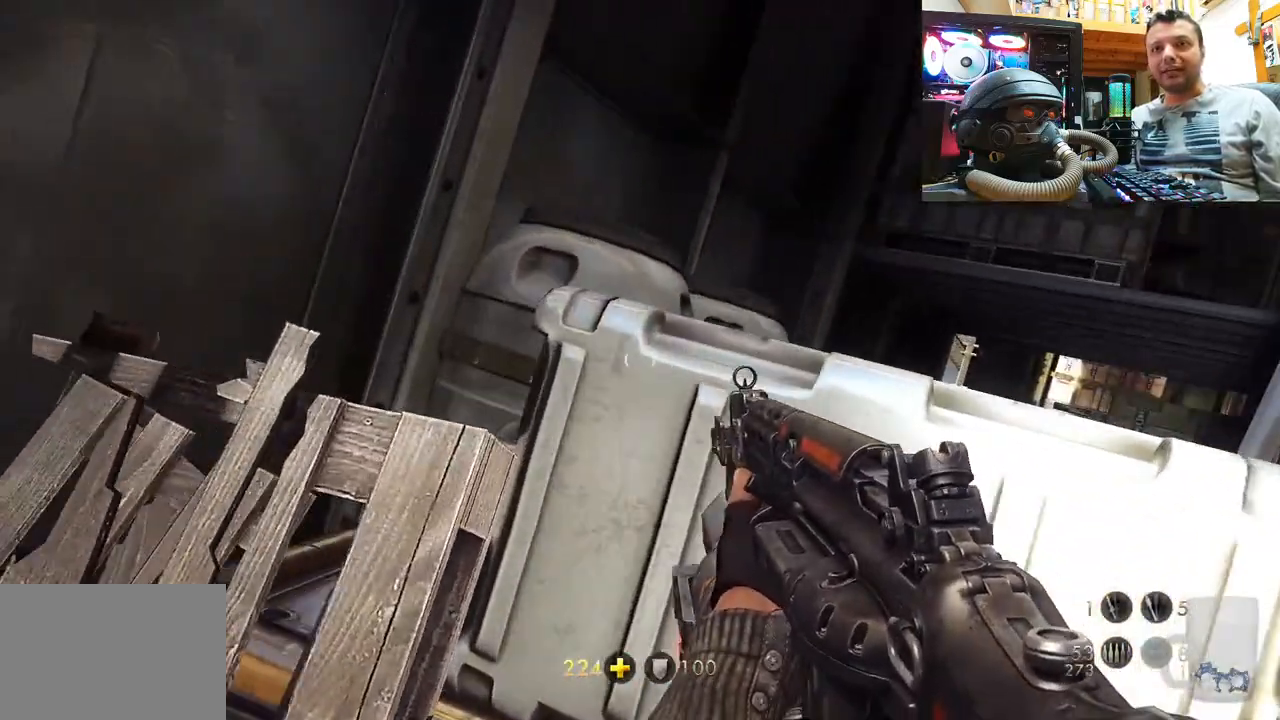
{"buttons": [], "left_stick": "right", "right_stick": "up-right", "events": [[33, "left_stick", "left"], [33, "right_stick", "up-right"], [183, "left_stick", "down-right"], [217, "right_stick", "right"], [383, "left_stick", "right"], [450, "right_stick", "up-right"]]}
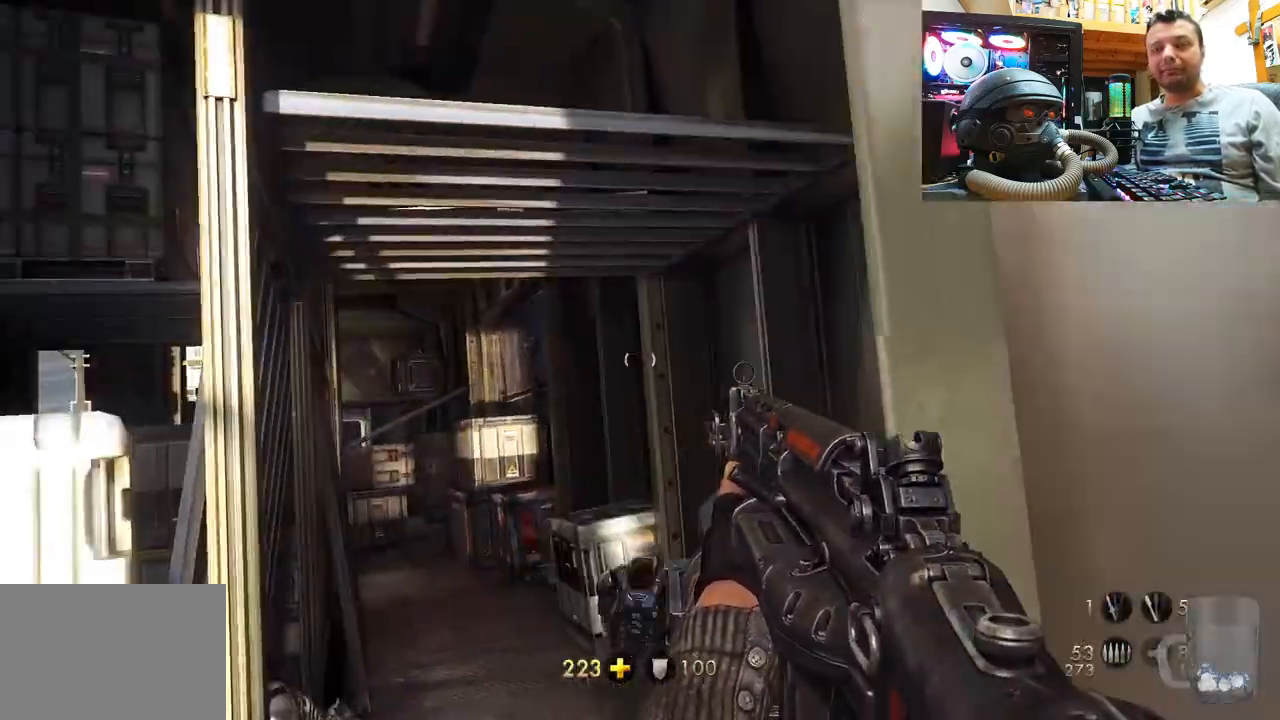
{"buttons": [], "left_stick": "up", "right_stick": "up-left", "events": [[67, "left_stick", "up"], [183, "right_stick", "center"], [300, "right_stick", "up-left"]]}
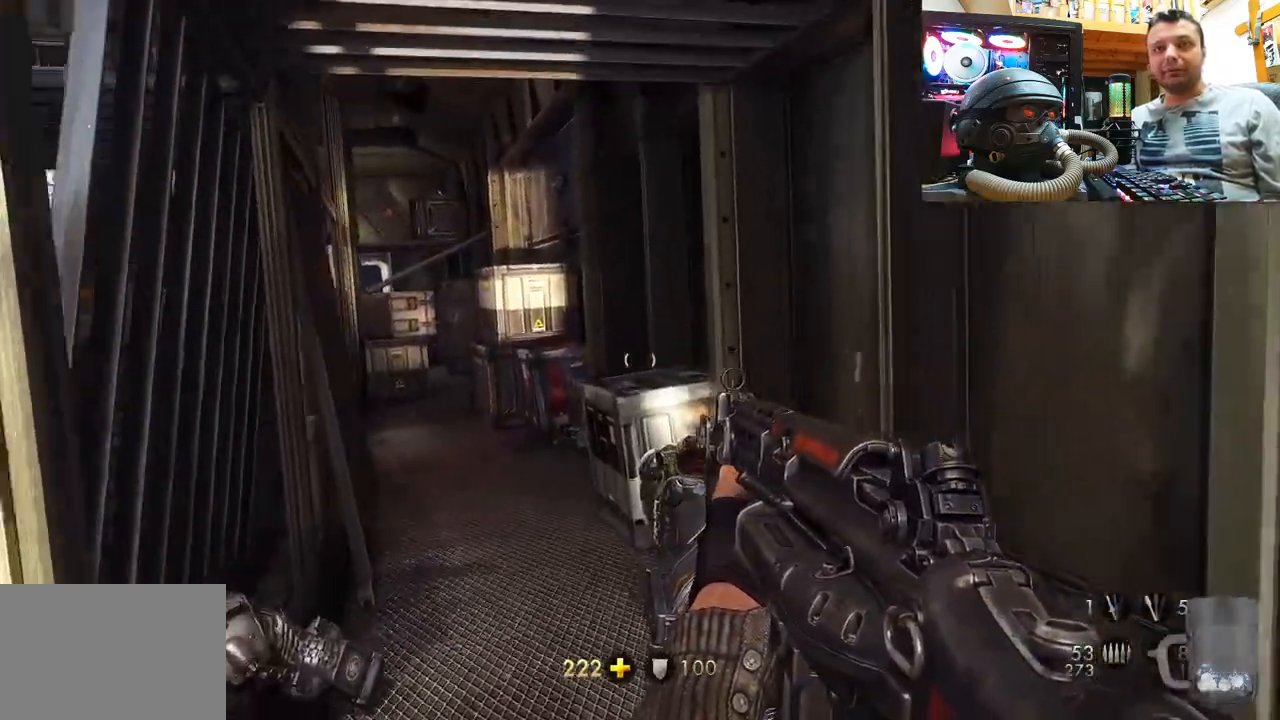
{"buttons": [], "left_stick": "up-right", "right_stick": "up", "events": [[33, "right_stick", "center"], [83, "left_stick", "center"], [200, "right_stick", "up-left"], [350, "left_stick", "up-right"], [400, "right_stick", "up"]]}
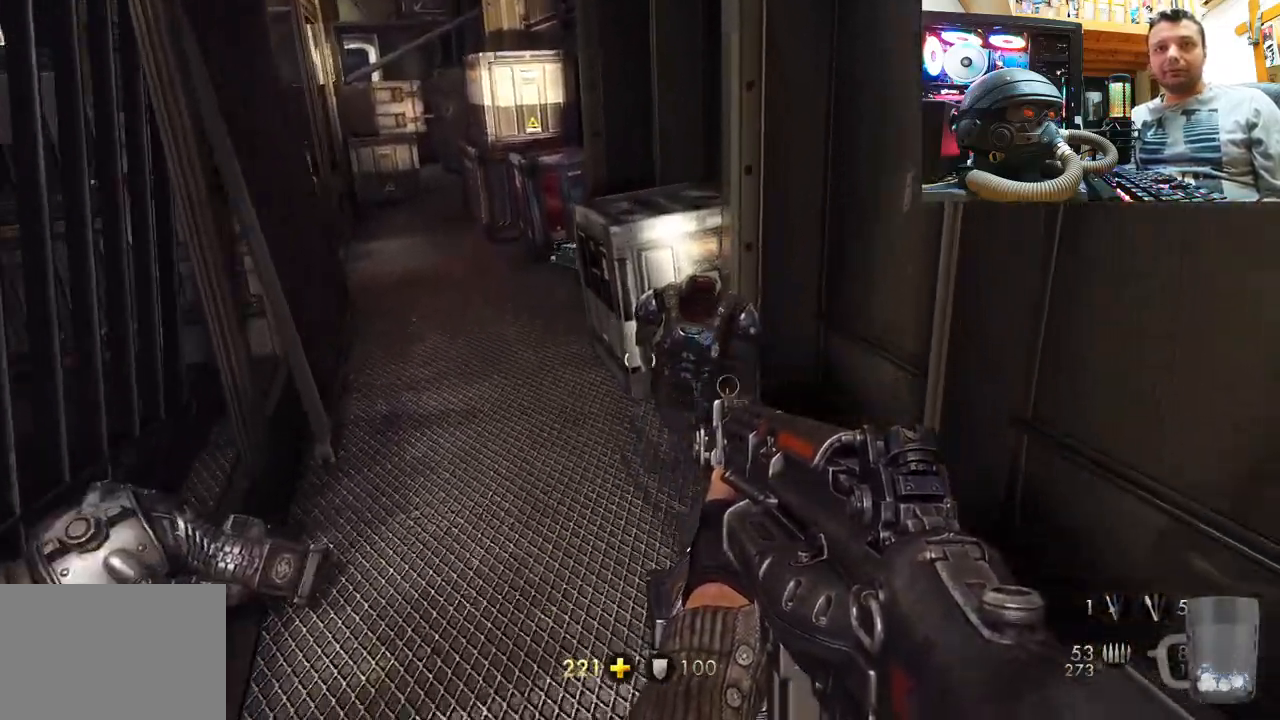
{"buttons": [], "left_stick": "center", "right_stick": "center", "events": [[83, "left_stick", "up"], [150, "right_stick", "up-left"], [300, "left_stick", "up-right"], [383, "right_stick", "center"], [500, "left_stick", "center"]]}
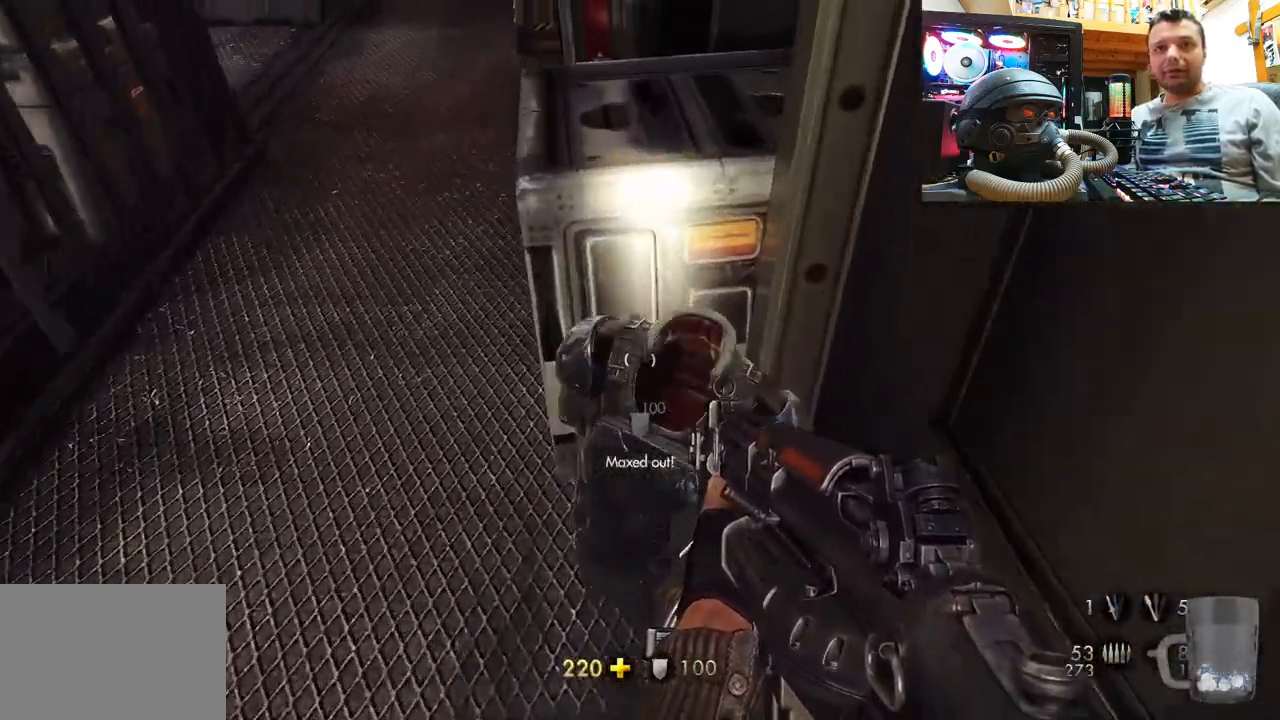
{"buttons": [], "left_stick": "center", "right_stick": "center", "events": [[100, "left_stick", "down"], [117, "right_stick", "down-left"], [283, "right_stick", "center"], [367, "left_stick", "center"]]}
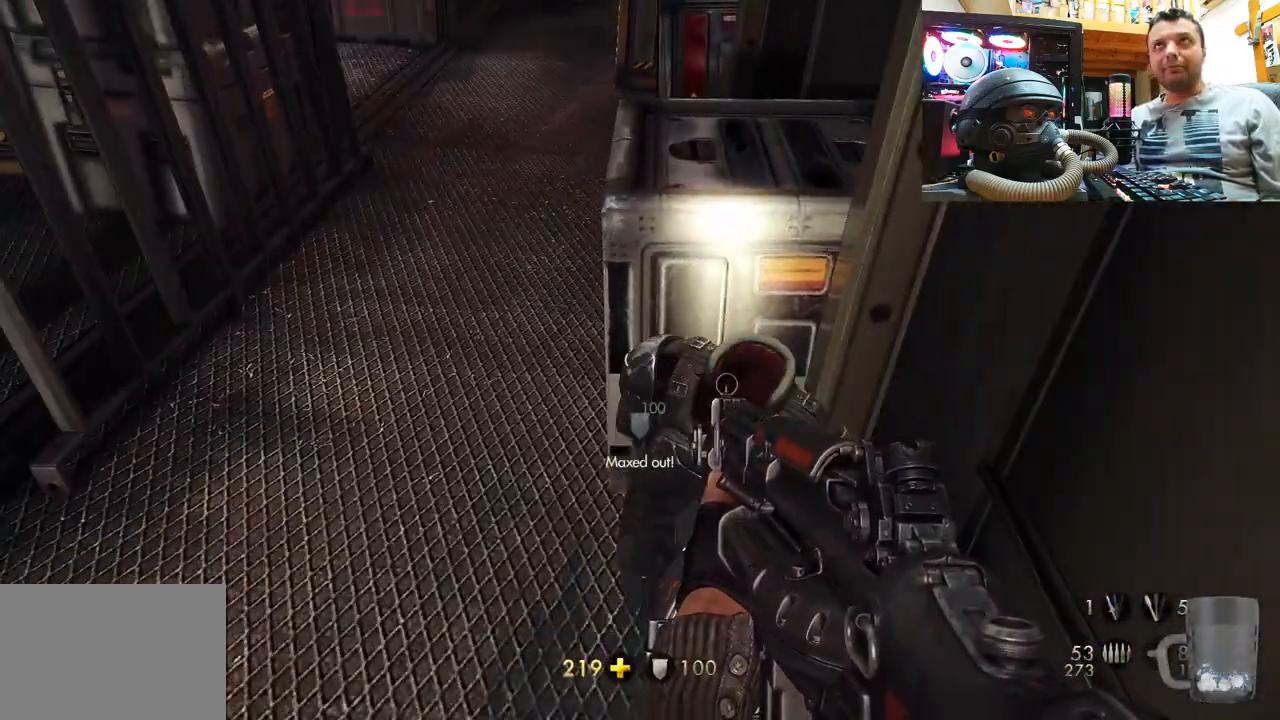
{"buttons": [], "left_stick": "center", "right_stick": "center", "events": []}
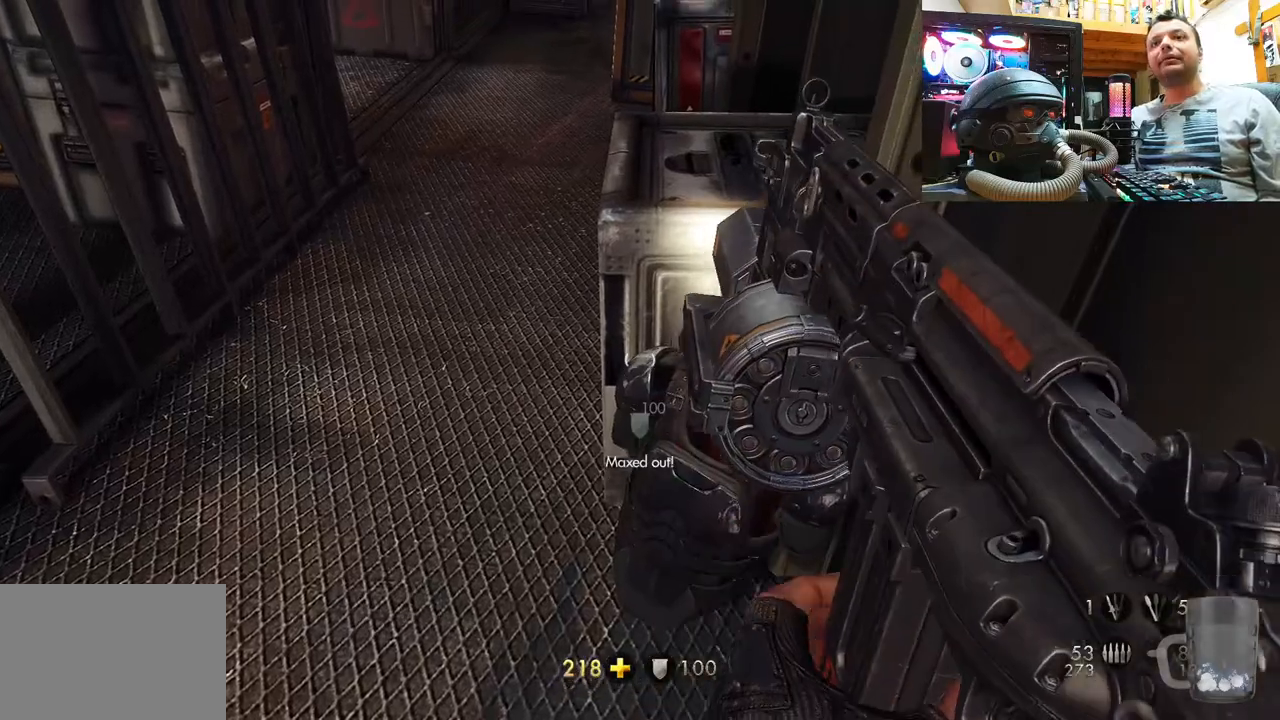
{"buttons": [], "left_stick": "center", "right_stick": "down-left", "events": [[333, "right_stick", "down"], [467, "right_stick", "down-left"]]}
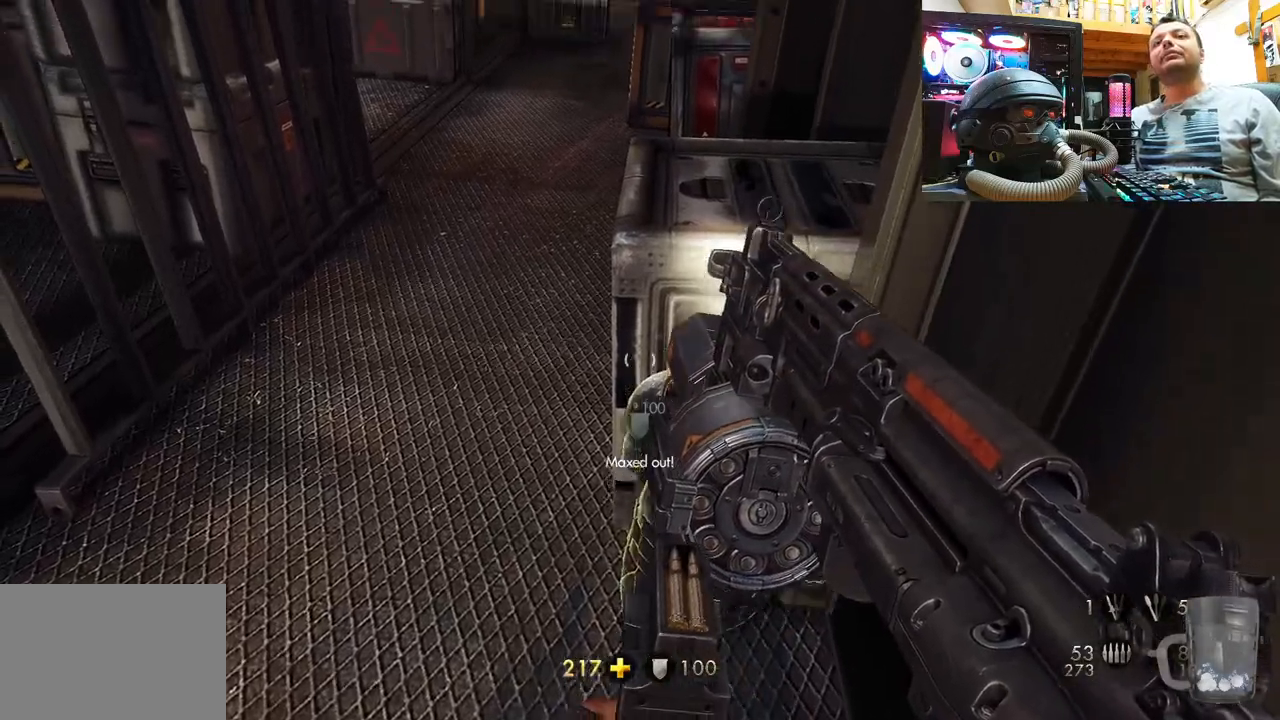
{"buttons": [], "left_stick": "center", "right_stick": "left", "events": [[250, "right_stick", "left"]]}
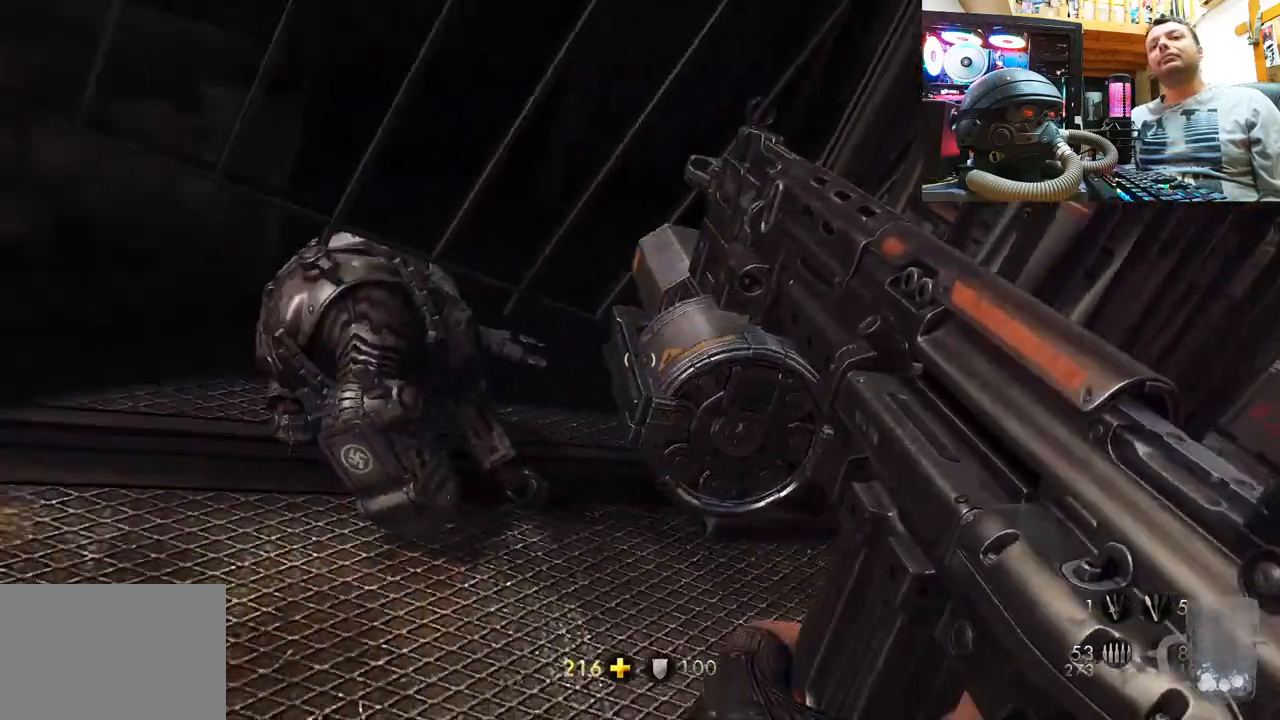
{"buttons": [], "left_stick": "center", "right_stick": "down-left", "events": [[150, "right_stick", "down-left"]]}
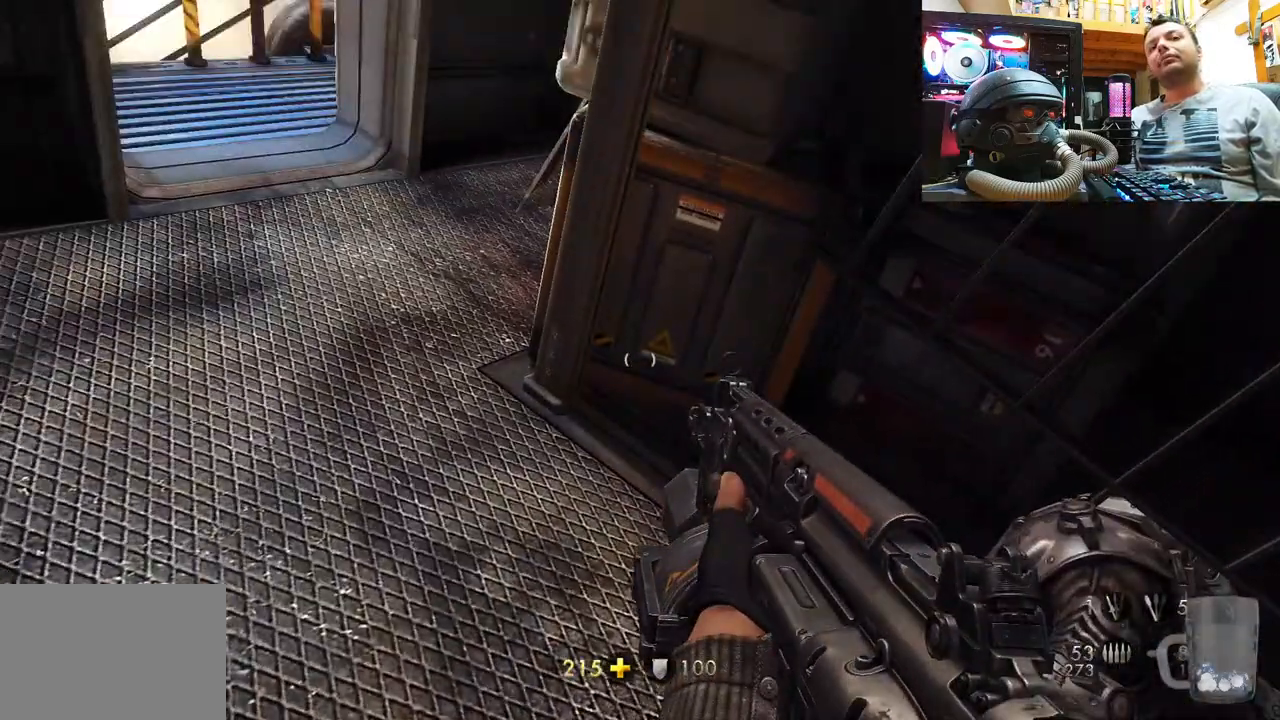
{"buttons": [], "left_stick": "up", "right_stick": "left", "events": [[150, "right_stick", "right"], [233, "right_stick", "center"], [283, "right_stick", "left"], [400, "left_stick", "up"]]}
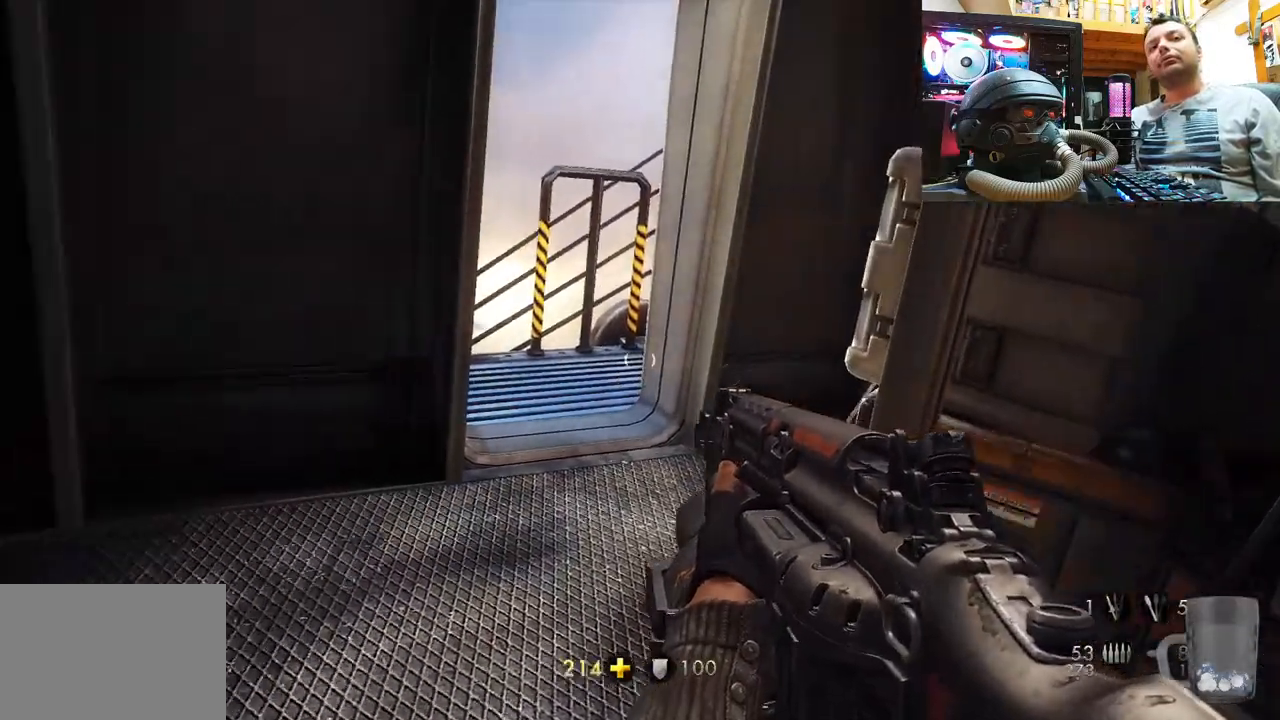
{"buttons": [], "left_stick": "up-right", "right_stick": "up-left", "events": [[67, "right_stick", "center"], [233, "left_stick", "center"], [317, "right_stick", "up-left"], [400, "left_stick", "up-right"]]}
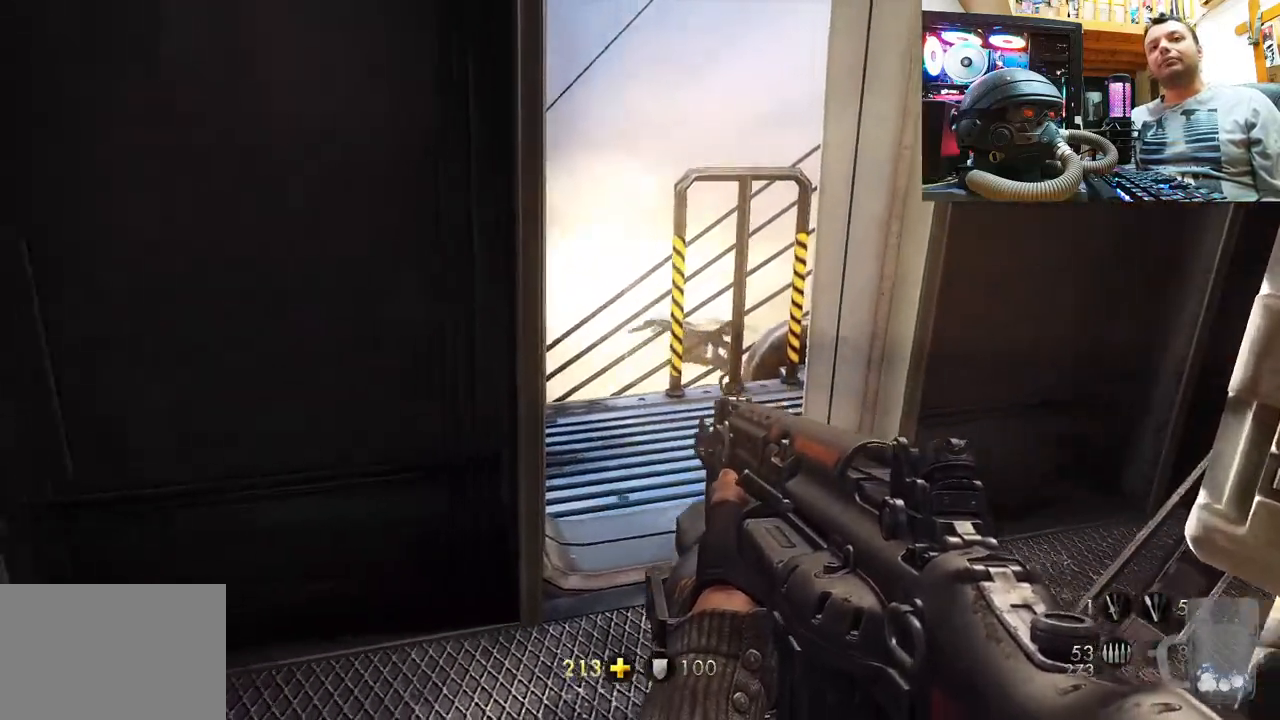
{"buttons": [], "left_stick": "left", "right_stick": "right", "events": [[33, "right_stick", "center"], [83, "left_stick", "center"], [217, "right_stick", "right"], [250, "left_stick", "left"]]}
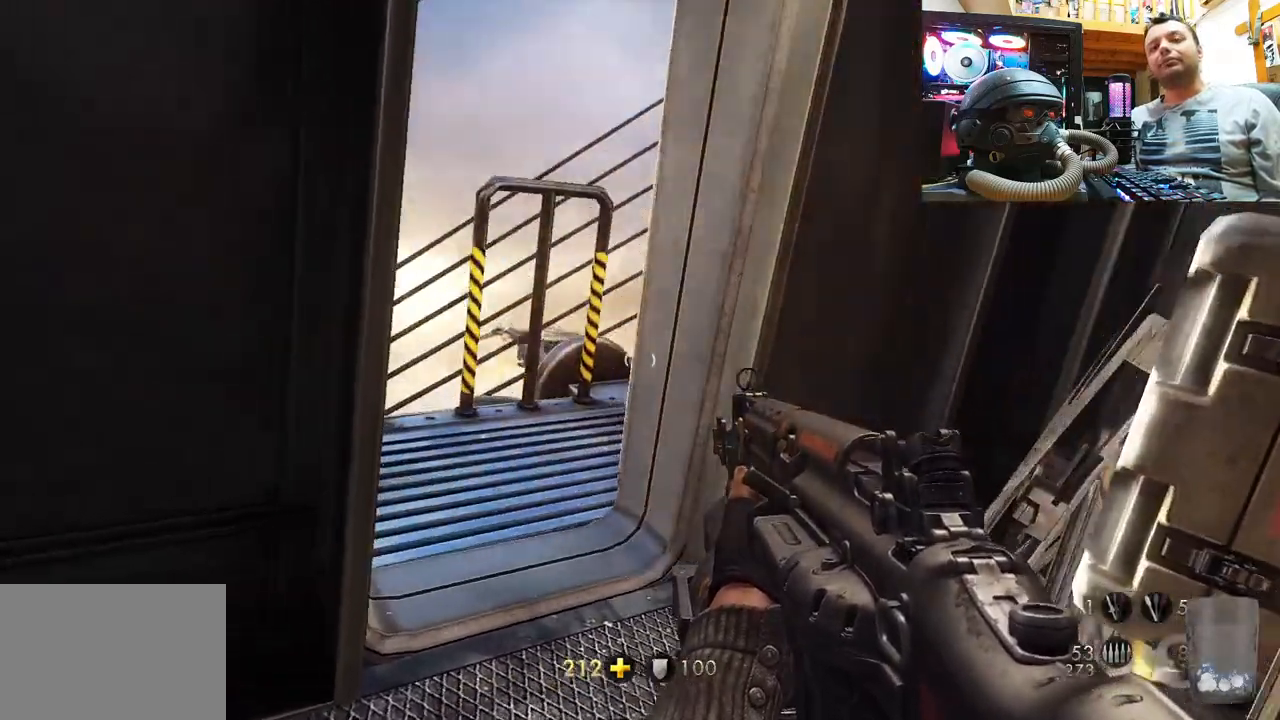
{"buttons": [], "left_stick": "center", "right_stick": "right", "events": [[17, "right_stick", "center"], [33, "left_stick", "center"], [100, "right_stick", "right"]]}
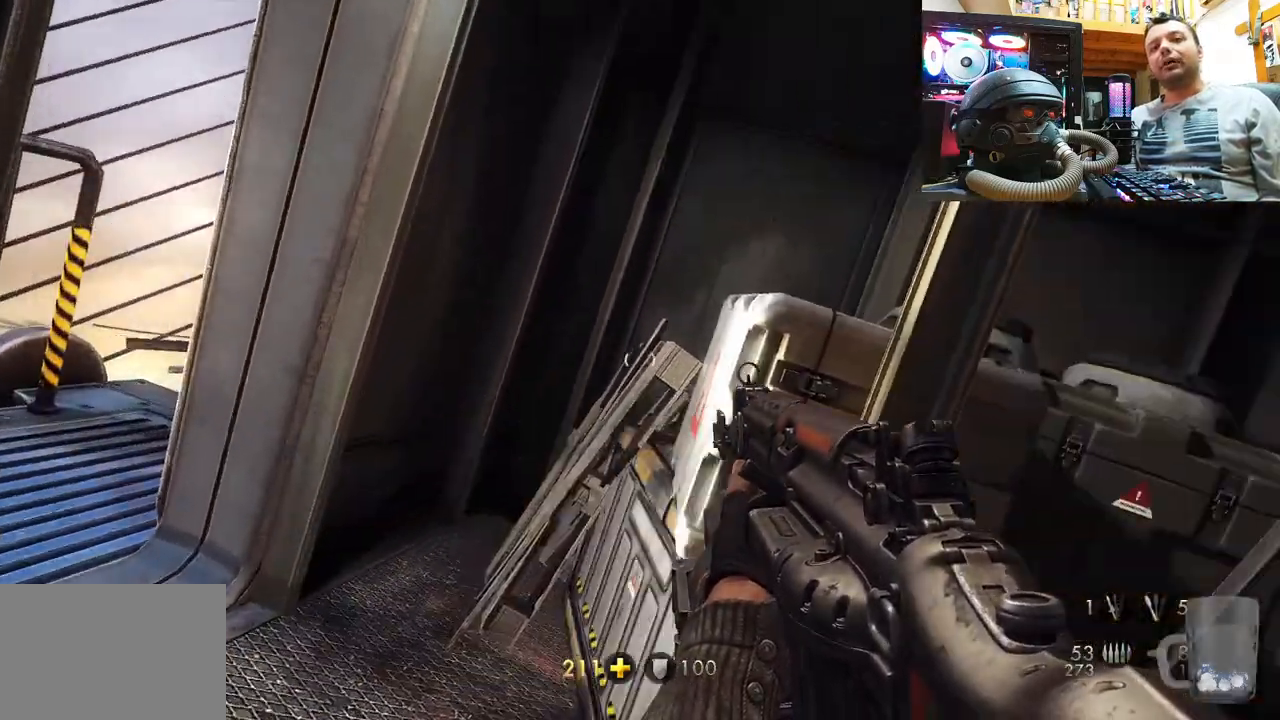
{"buttons": [], "left_stick": "center", "right_stick": "up-right", "events": [[100, "right_stick", "up-right"]]}
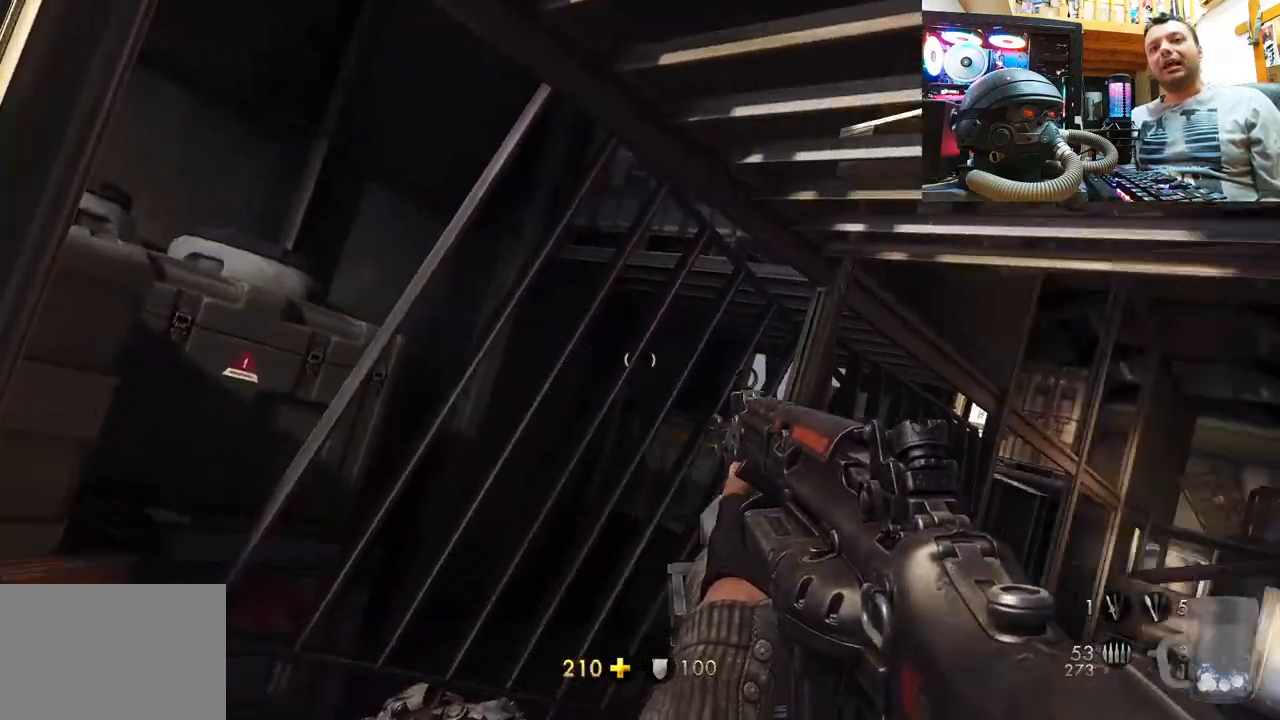
{"buttons": [], "left_stick": "center", "right_stick": "right", "events": [[450, "right_stick", "right"]]}
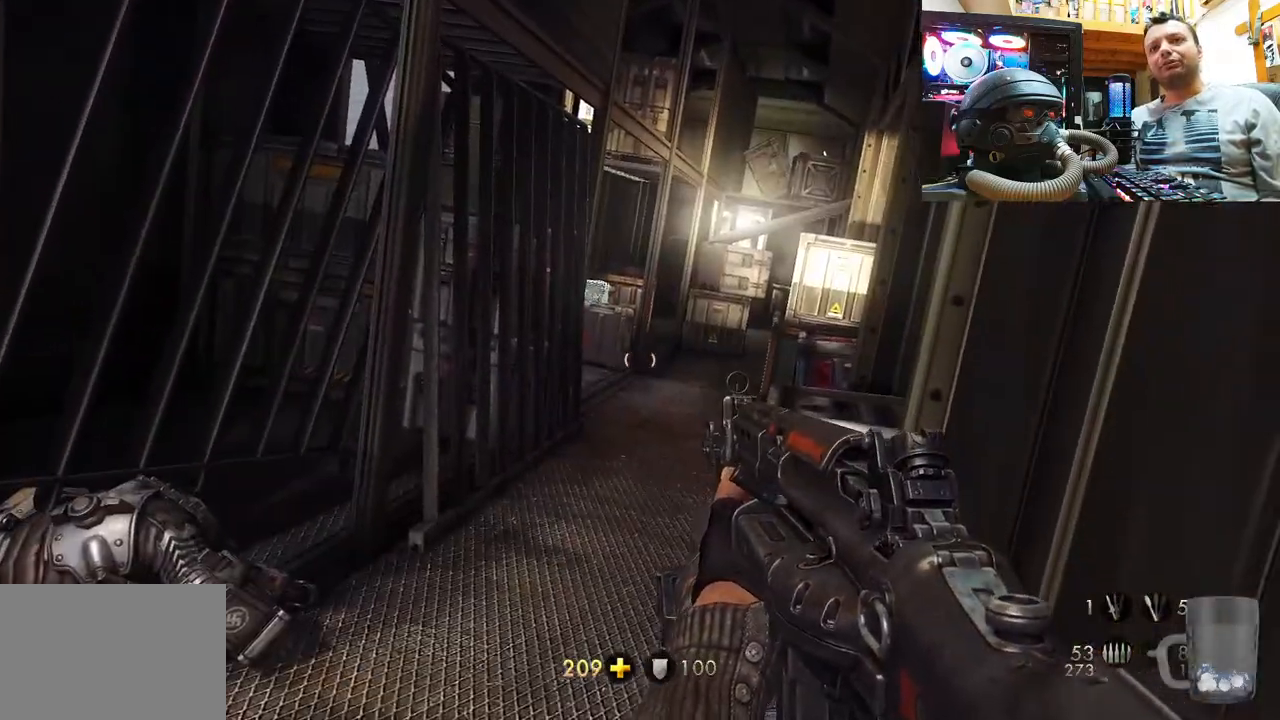
{"buttons": [], "left_stick": "up-left", "right_stick": "up", "events": [[67, "left_stick", "up"], [217, "right_stick", "up"], [500, "left_stick", "up-left"]]}
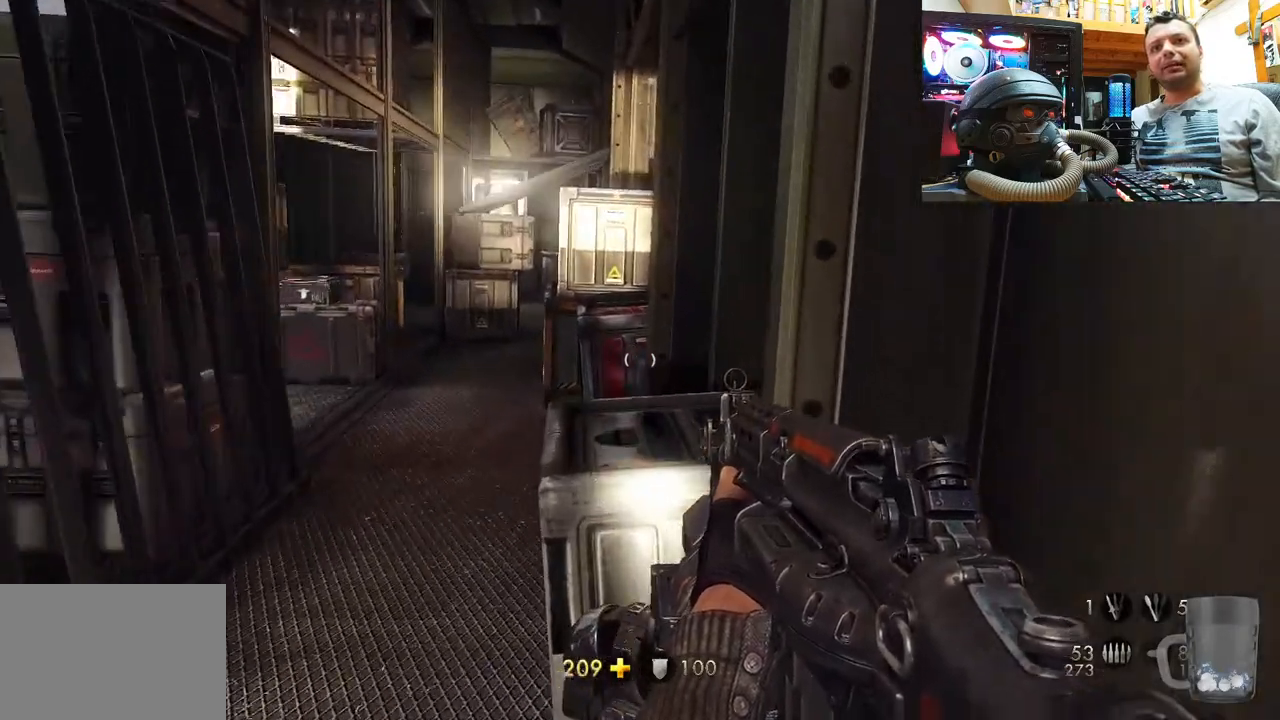
{"buttons": [], "left_stick": "center", "right_stick": "up-right", "events": [[133, "left_stick", "down-left"], [283, "left_stick", "center"], [367, "right_stick", "right"], [500, "right_stick", "up-right"]]}
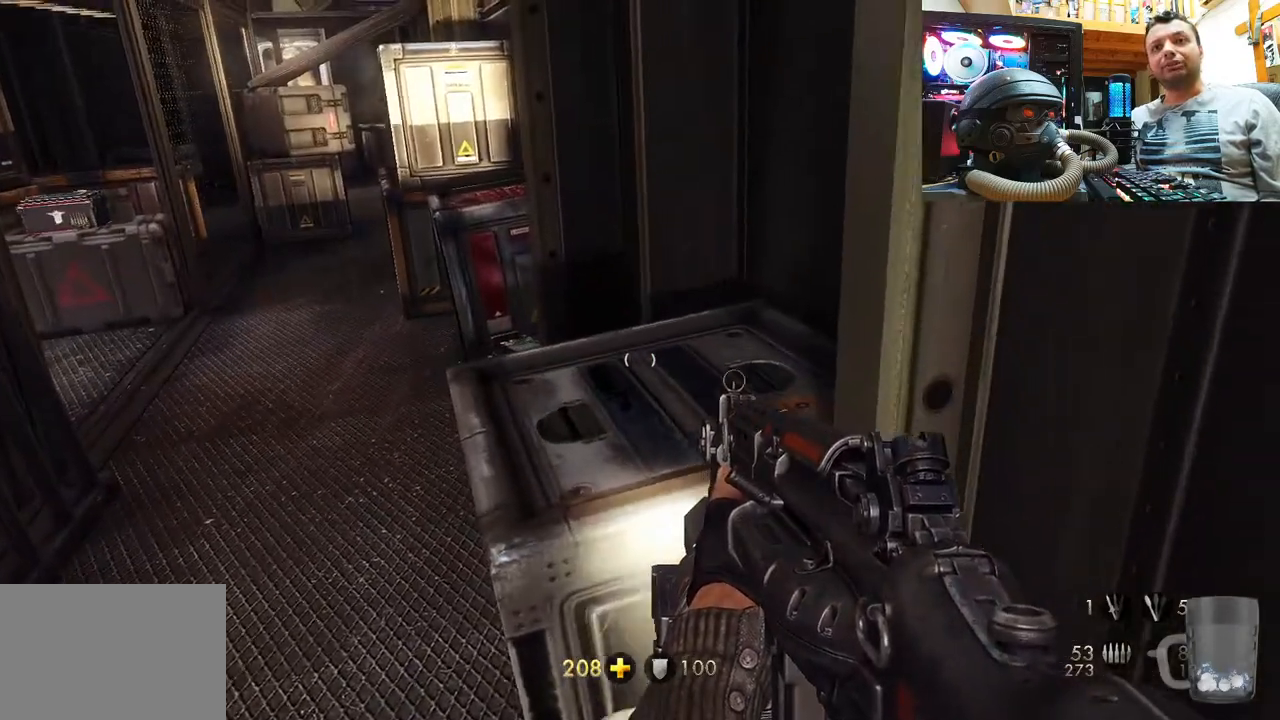
{"buttons": [], "left_stick": "down-left", "right_stick": "right", "events": [[150, "right_stick", "up"], [300, "left_stick", "down"], [367, "left_stick", "down-left"], [417, "right_stick", "center"], [500, "right_stick", "right"]]}
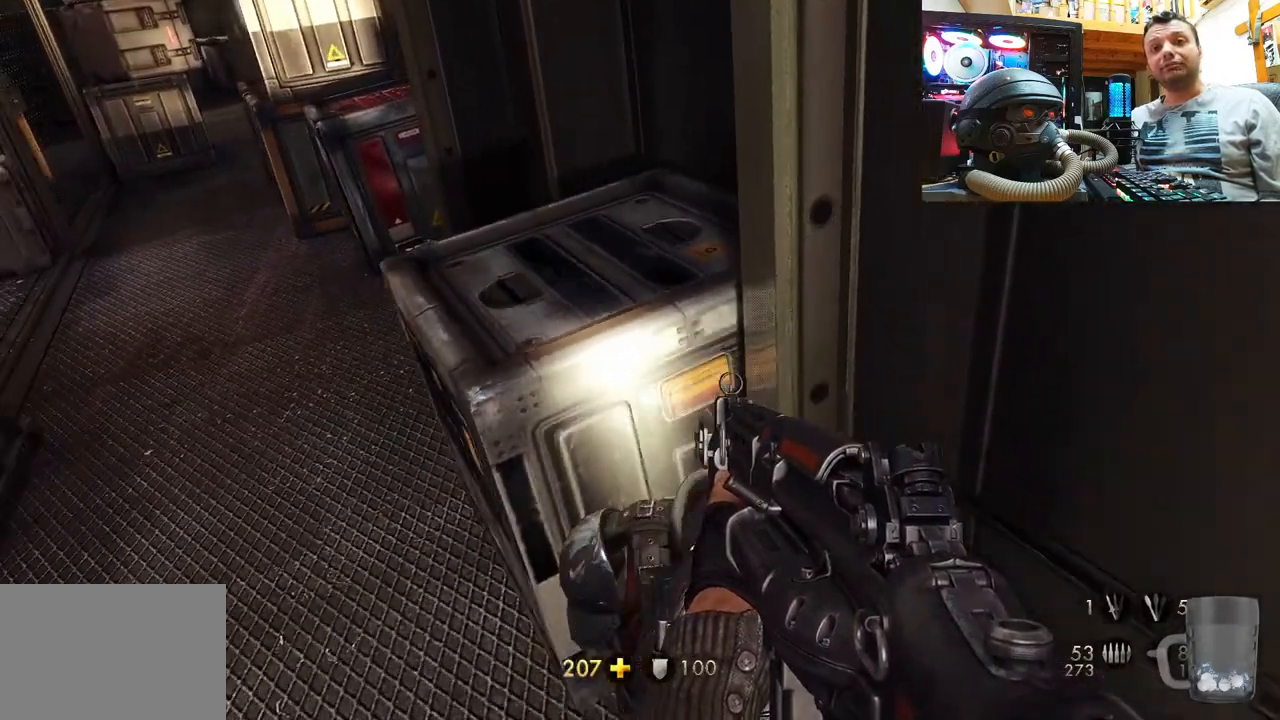
{"buttons": [], "left_stick": "center", "right_stick": "up-right", "events": [[33, "left_stick", "center"], [233, "right_stick", "up"], [417, "right_stick", "up-right"]]}
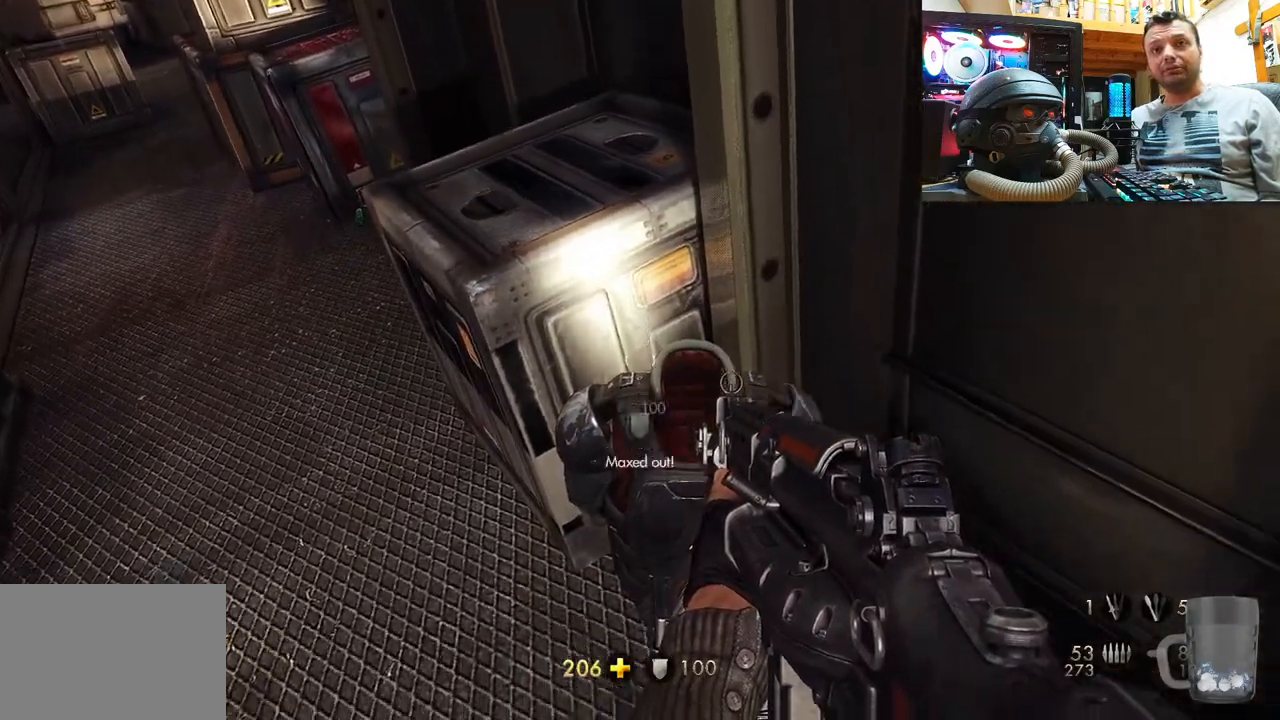
{"buttons": [], "left_stick": "center", "right_stick": "center", "events": [[117, "right_stick", "center"]]}
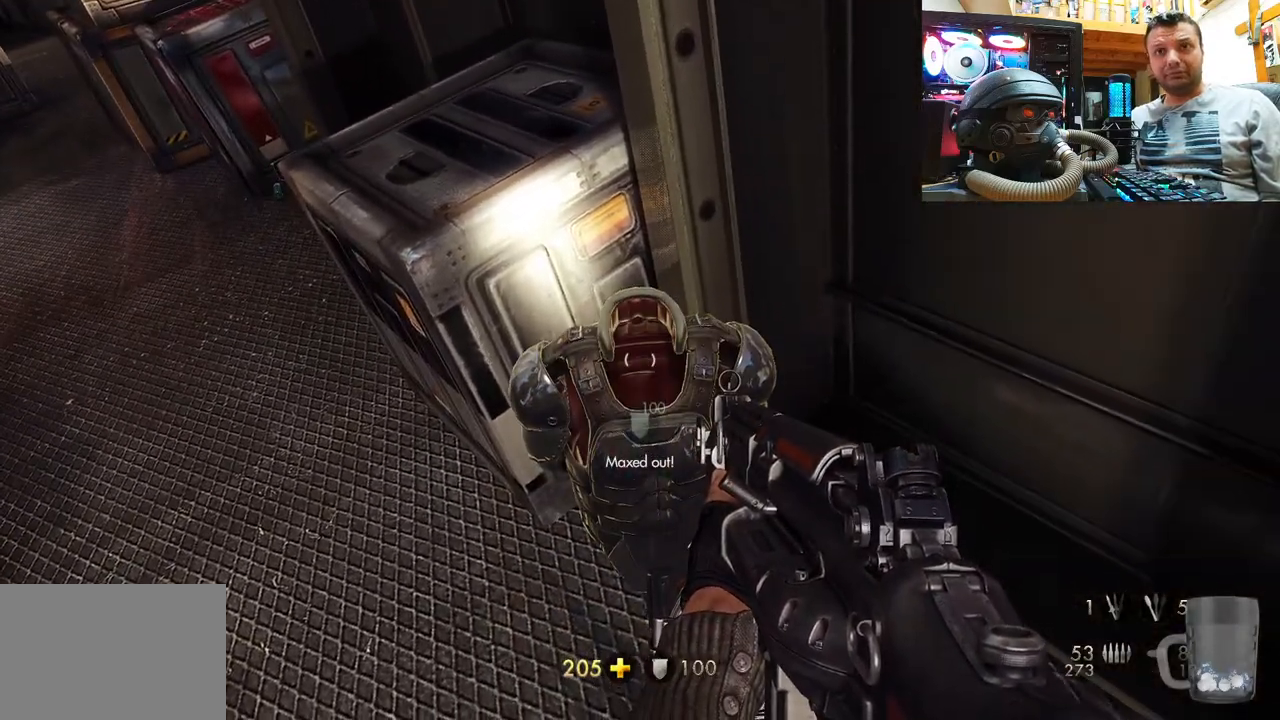
{"buttons": [], "left_stick": "center", "right_stick": "center", "events": []}
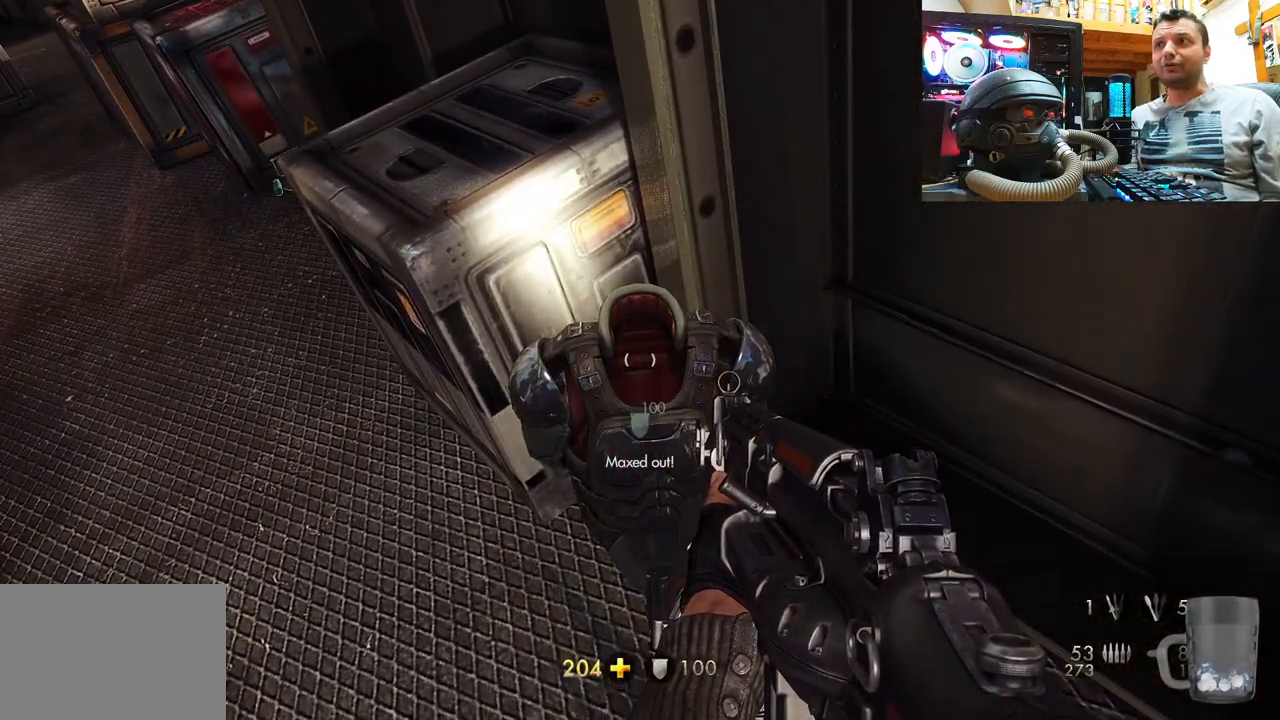
{"buttons": [], "left_stick": "center", "right_stick": "center", "events": []}
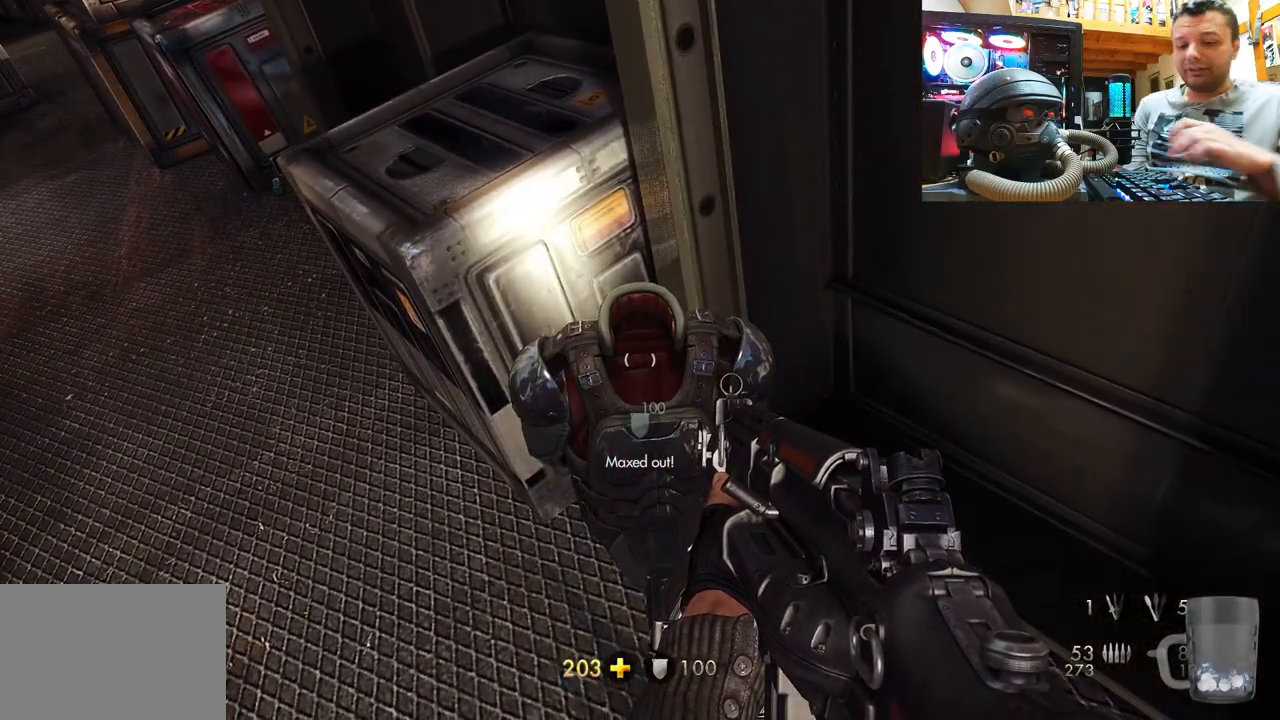
{"buttons": [], "left_stick": "center", "right_stick": "center", "events": []}